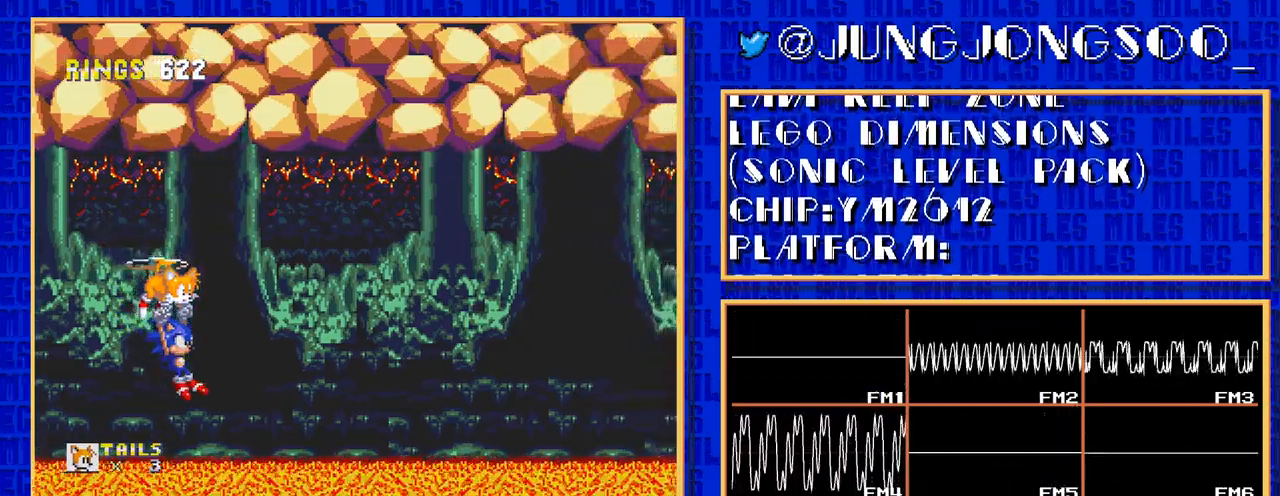
Gameplay with a controller; each line is a JSON object with the inputs held at the frame after it. Not read: L3 R3.
{"buttons": ["C", "DPAD_RIGHT"]}
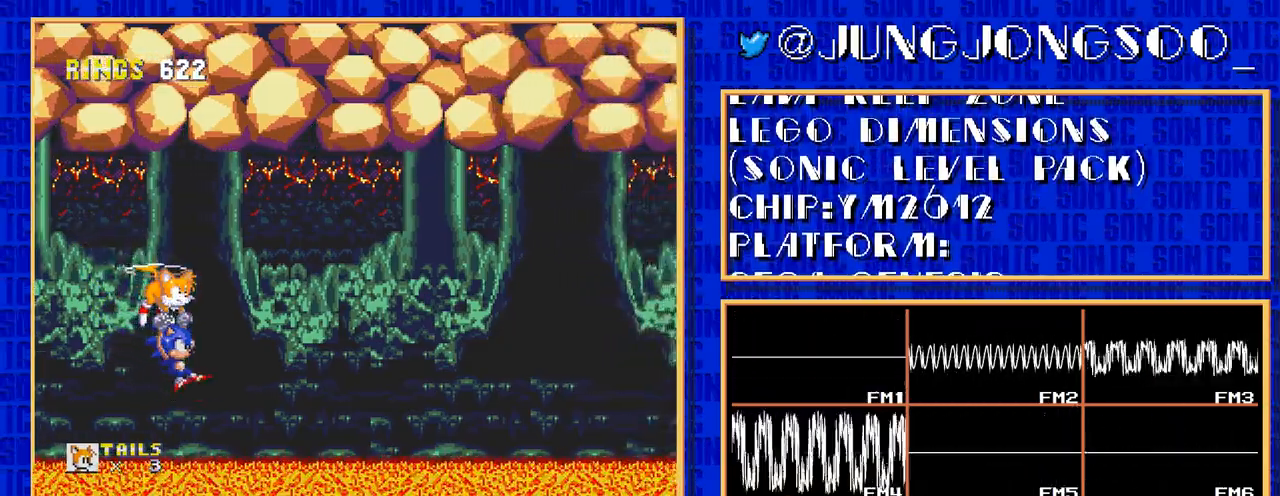
{"buttons": ["DPAD_RIGHT"]}
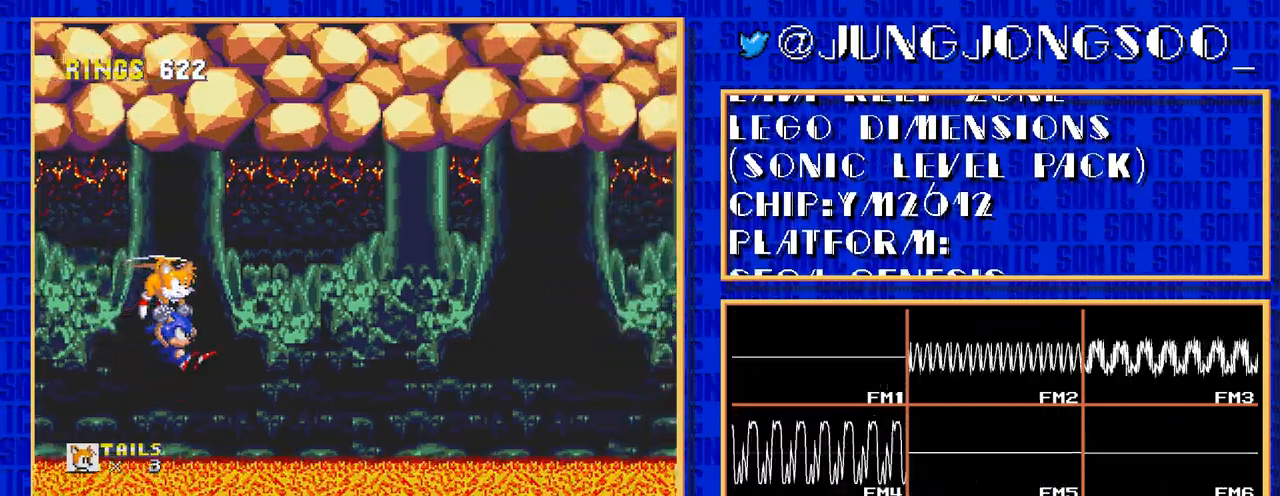
{"buttons": ["C", "DPAD_RIGHT"]}
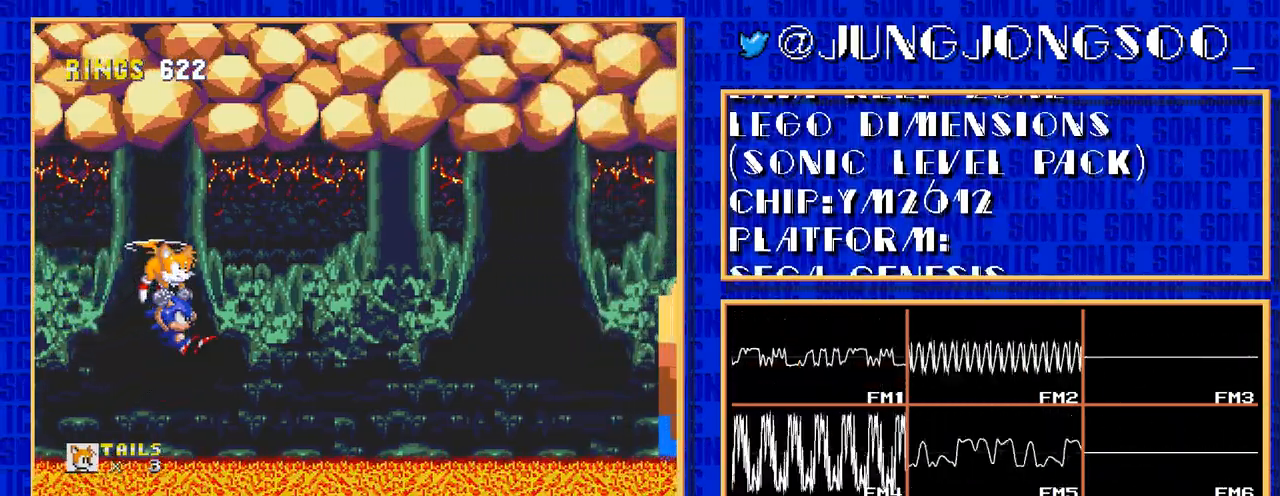
{"buttons": ["DPAD_RIGHT"]}
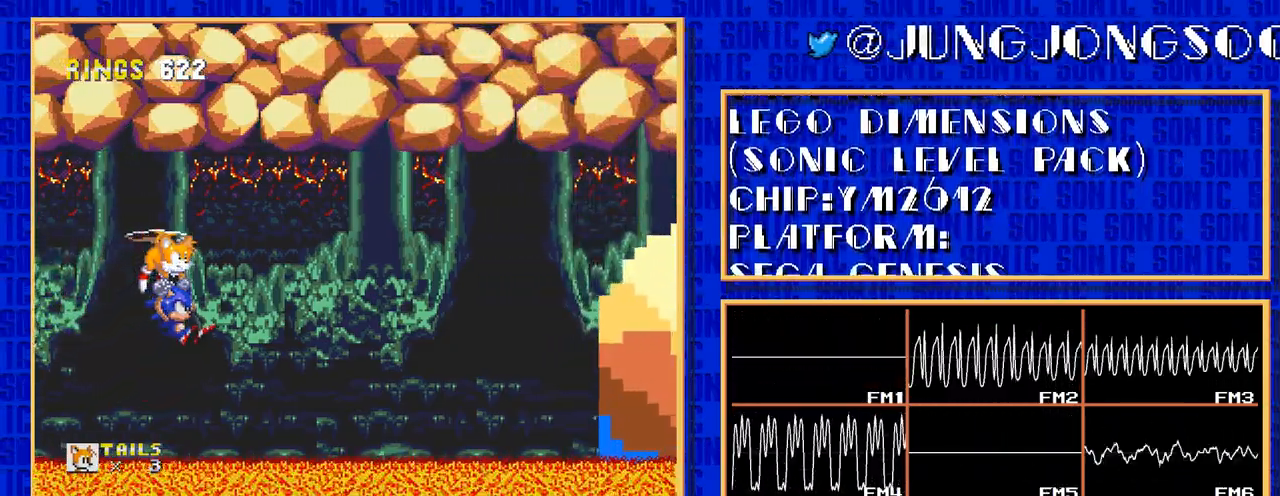
{"buttons": ["C", "DPAD_RIGHT"]}
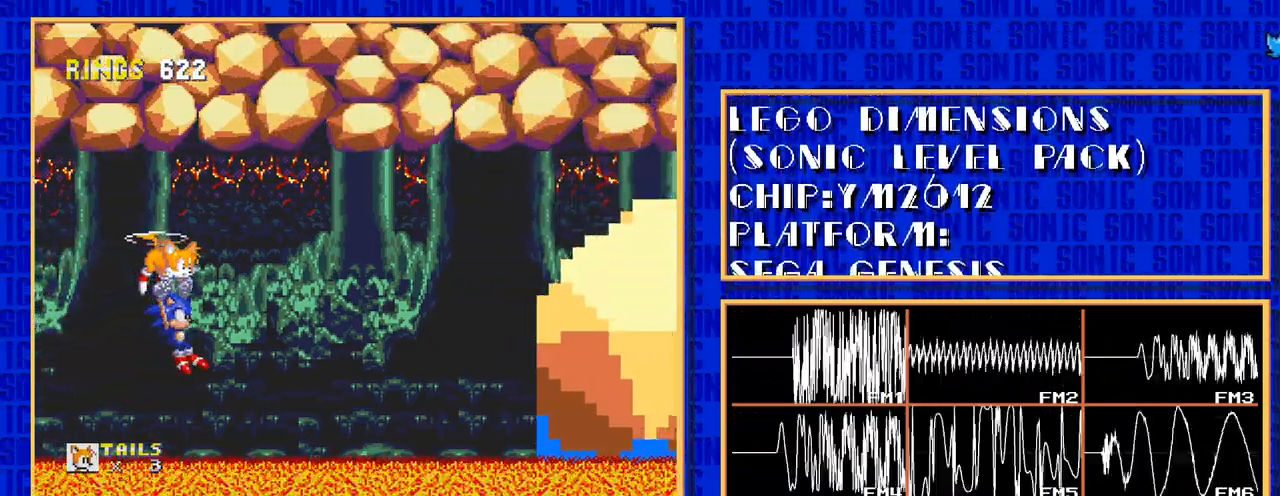
{"buttons": ["DPAD_RIGHT"]}
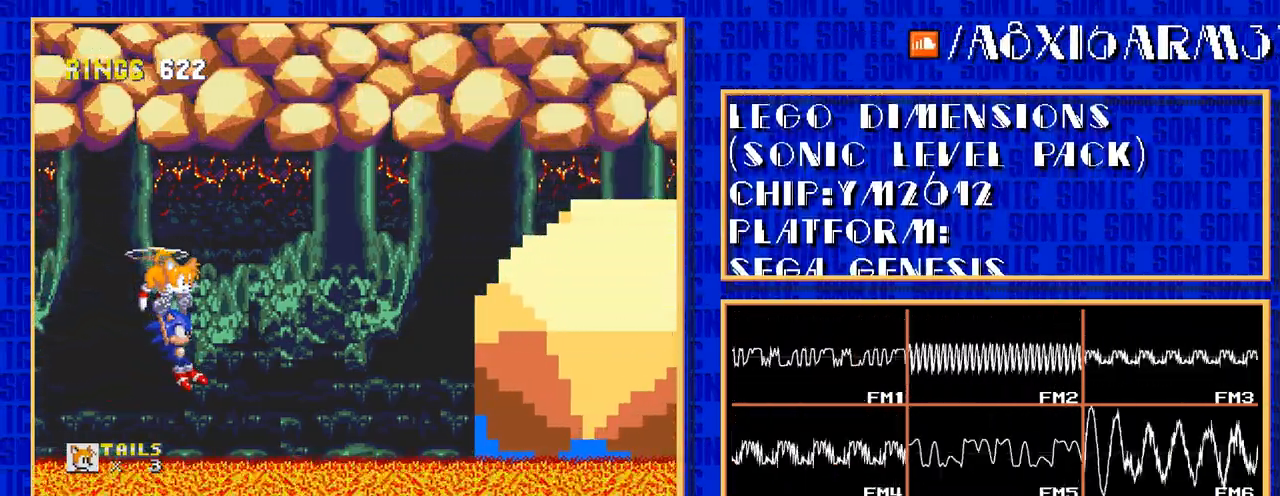
{"buttons": ["C", "DPAD_RIGHT"]}
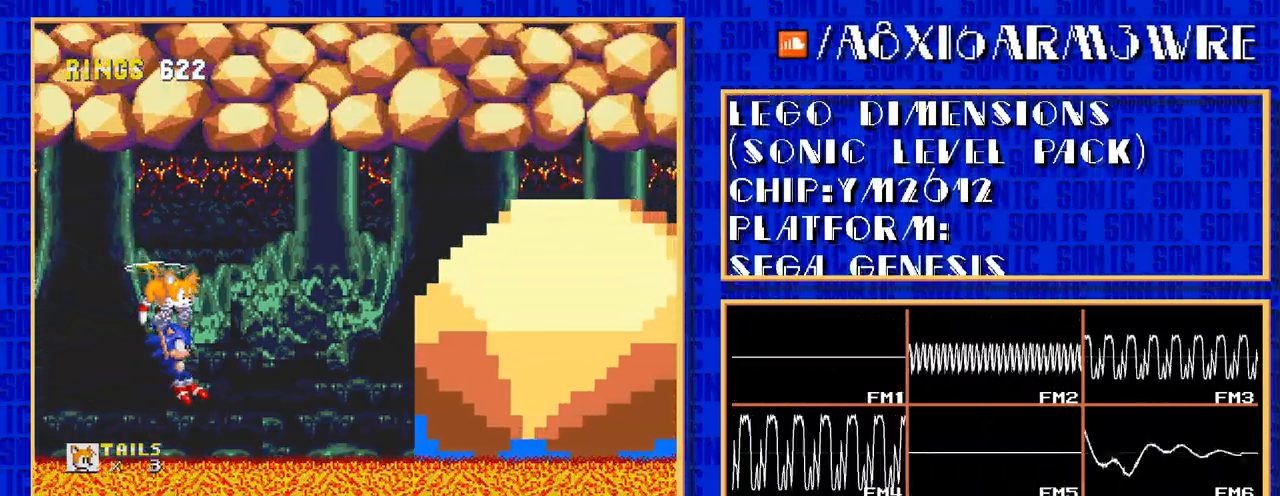
{"buttons": []}
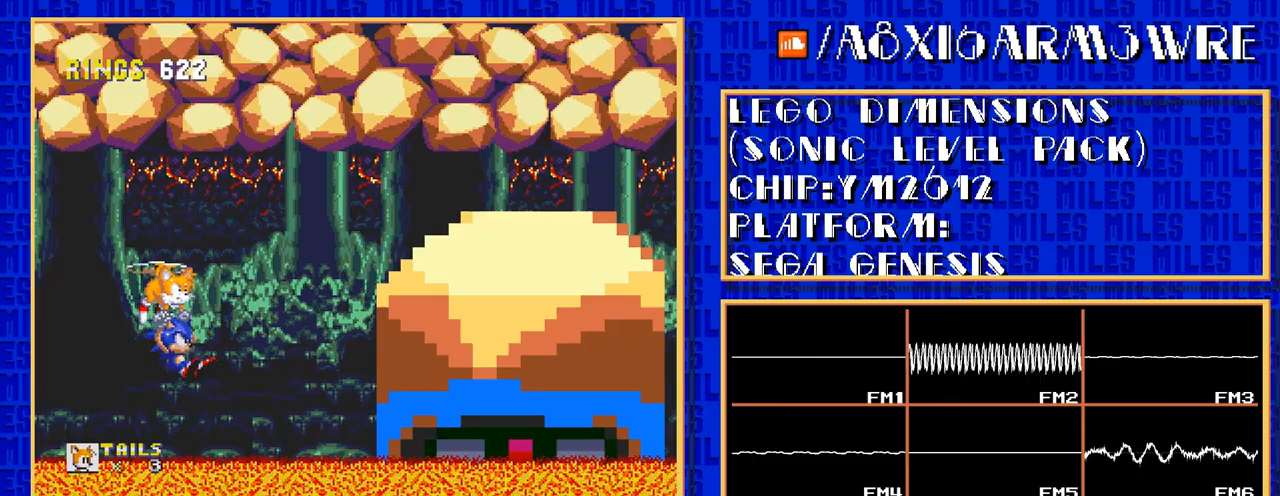
{"buttons": ["C"]}
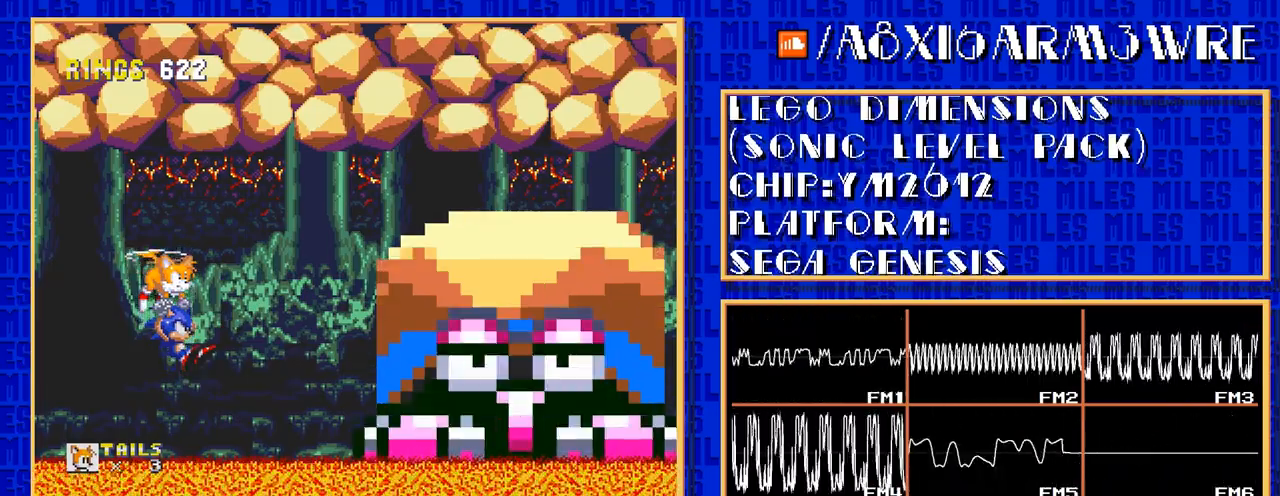
{"buttons": []}
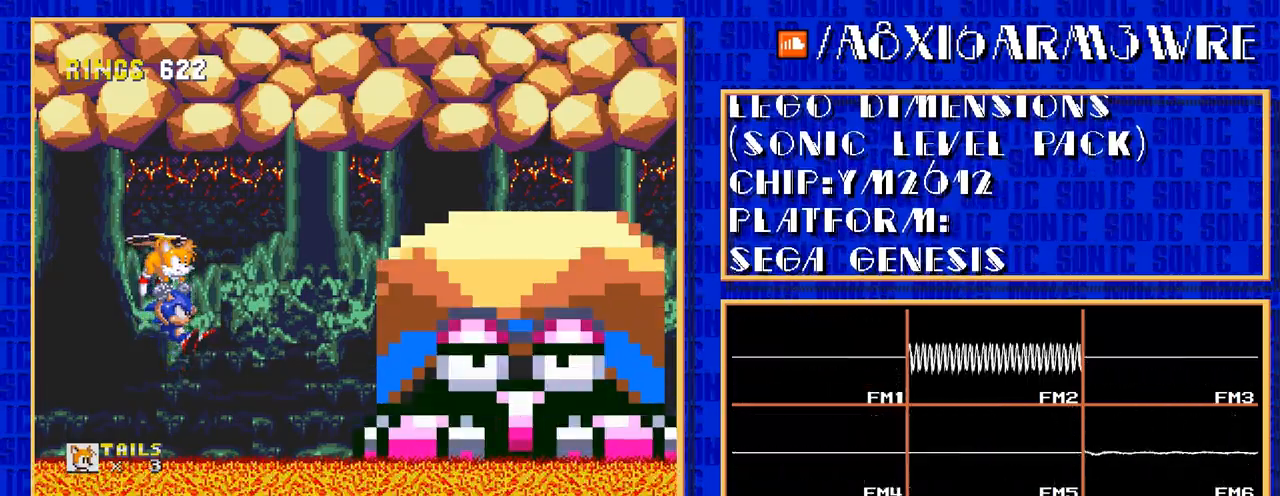
{"buttons": ["C"]}
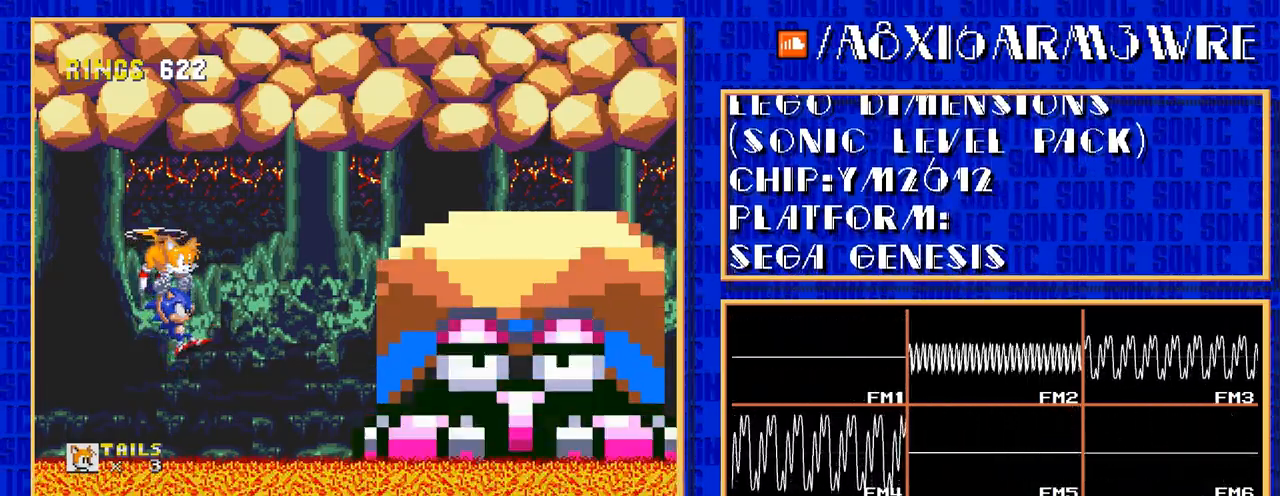
{"buttons": []}
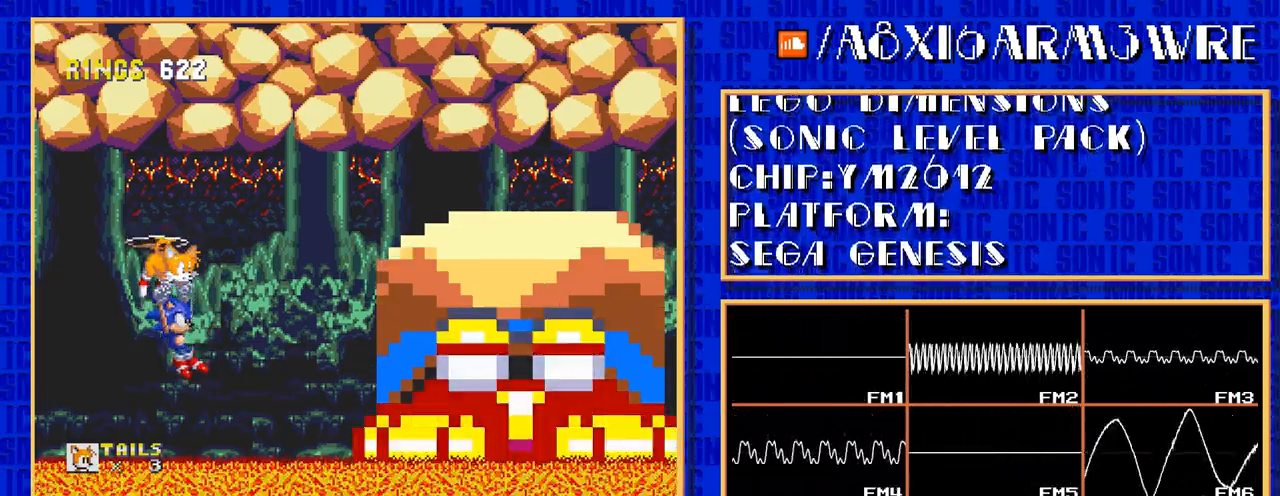
{"buttons": ["C"]}
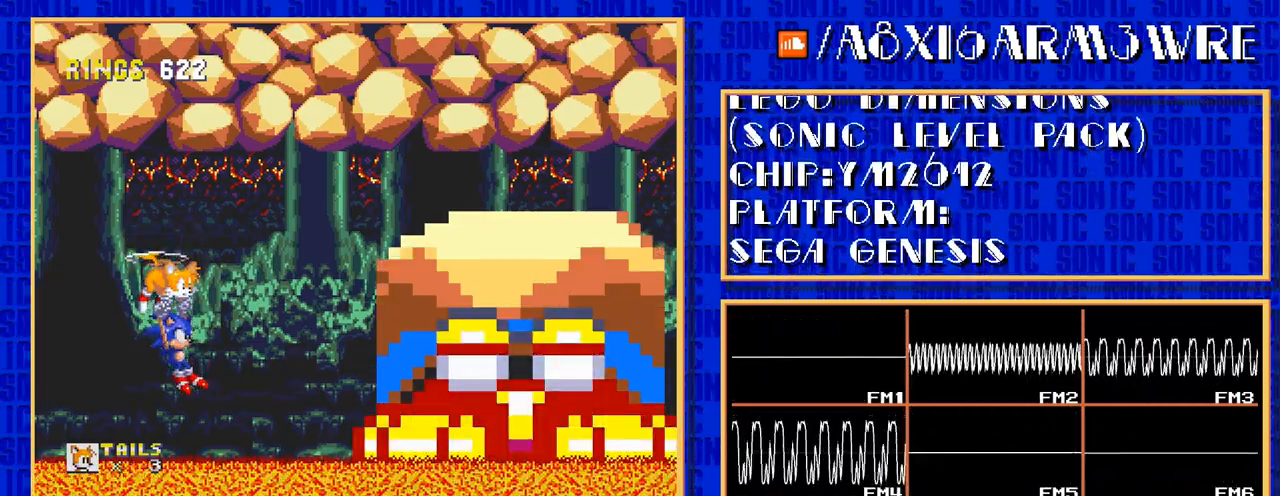
{"buttons": []}
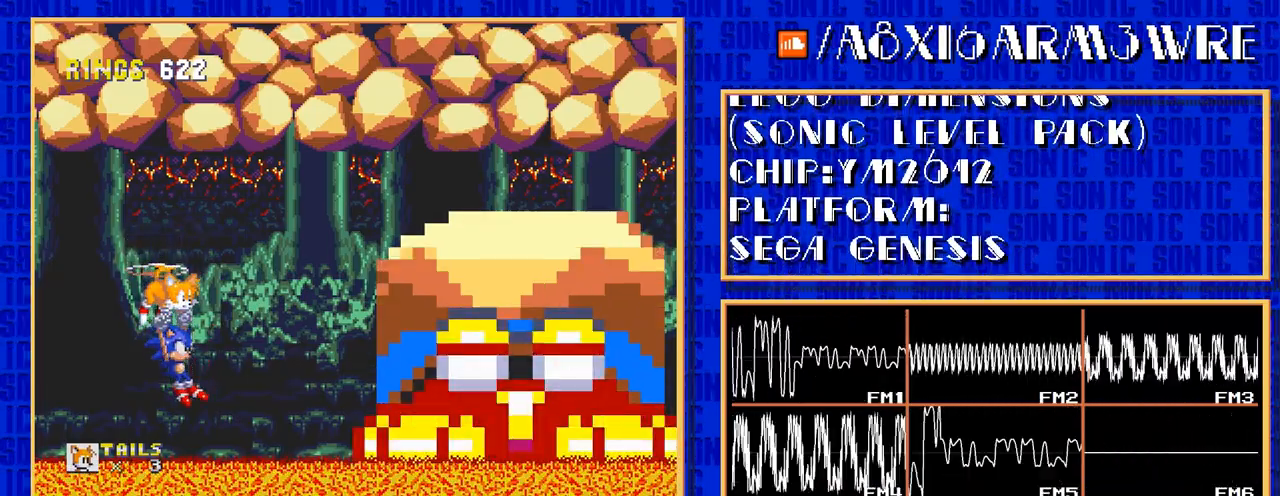
{"buttons": ["C"]}
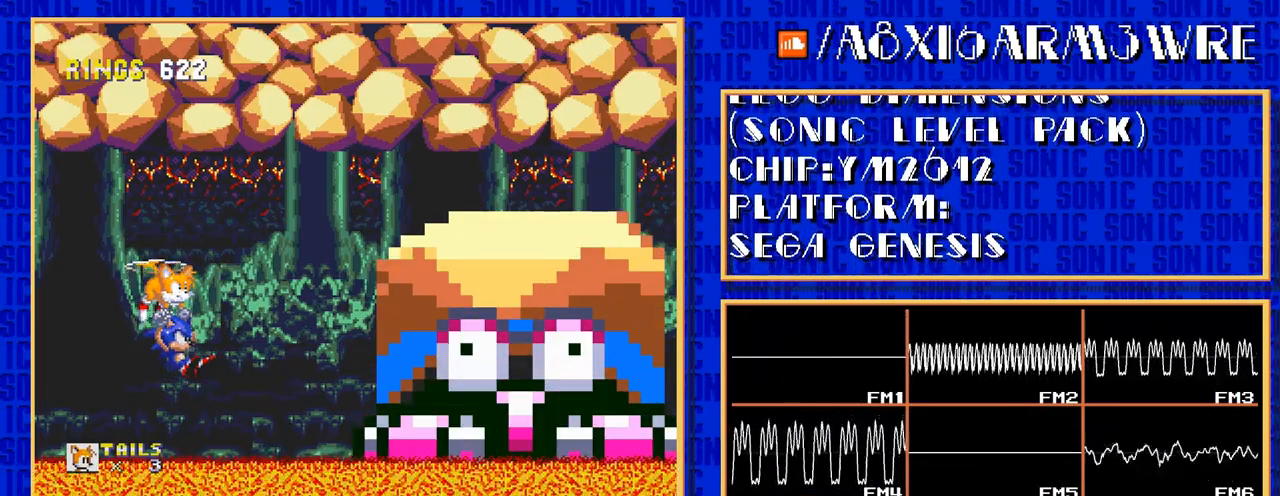
{"buttons": ["DPAD_RIGHT"]}
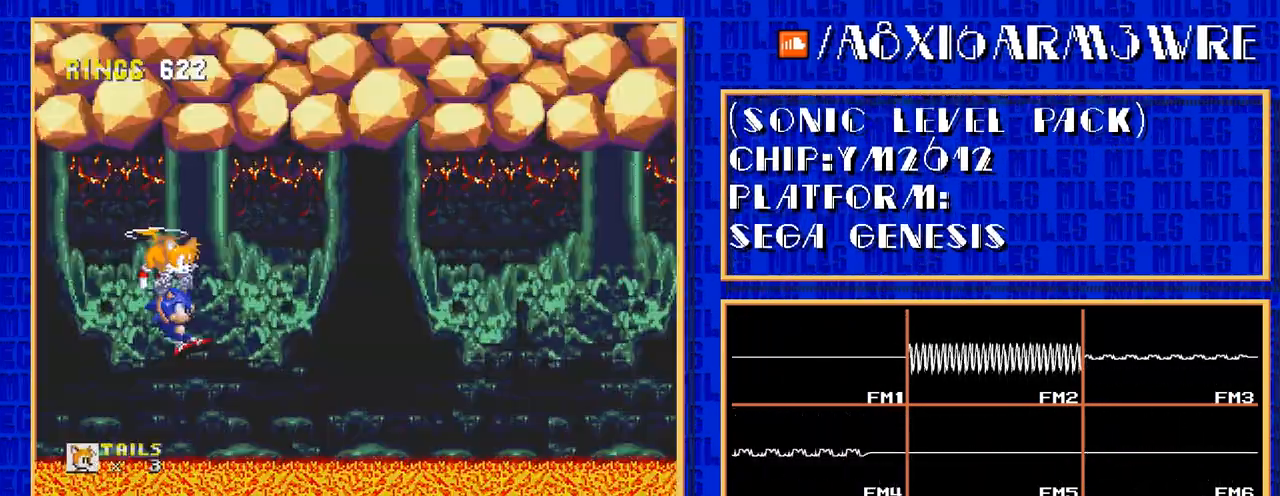
{"buttons": ["C", "DPAD_RIGHT"]}
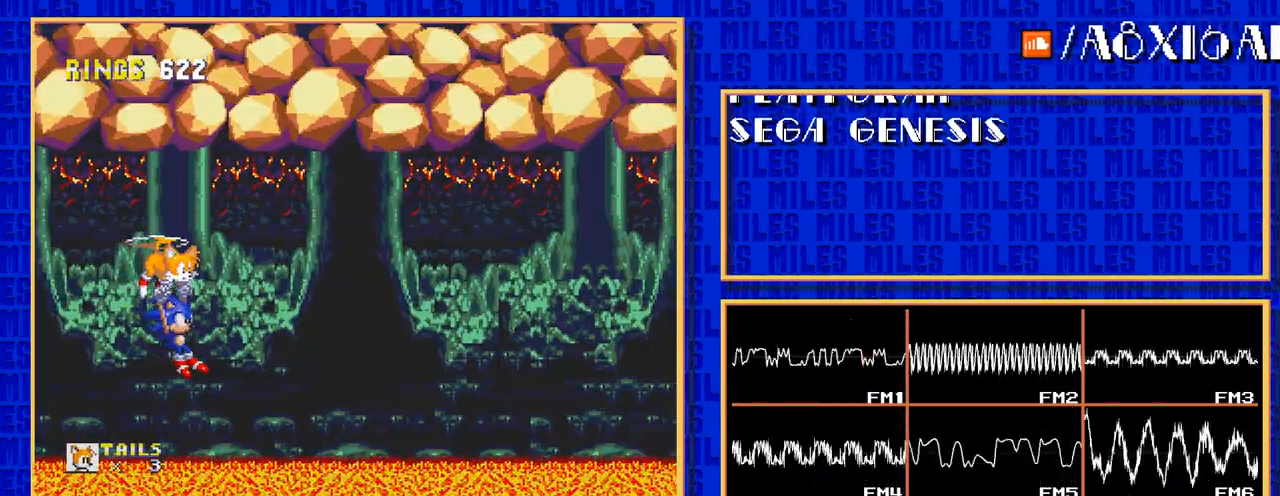
{"buttons": ["DPAD_RIGHT"]}
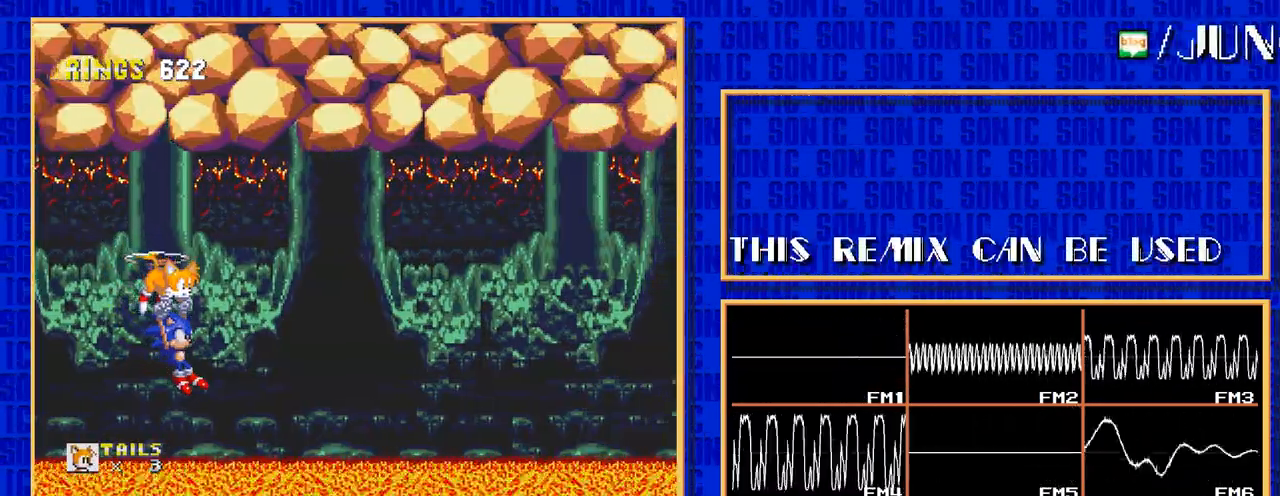
{"buttons": ["C", "DPAD_RIGHT"]}
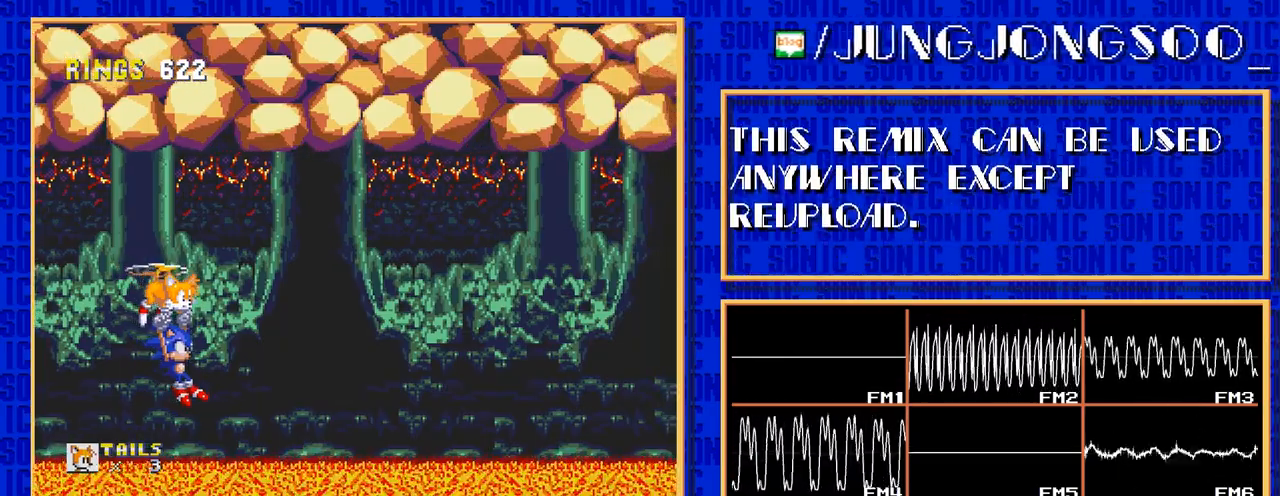
{"buttons": ["DPAD_RIGHT"]}
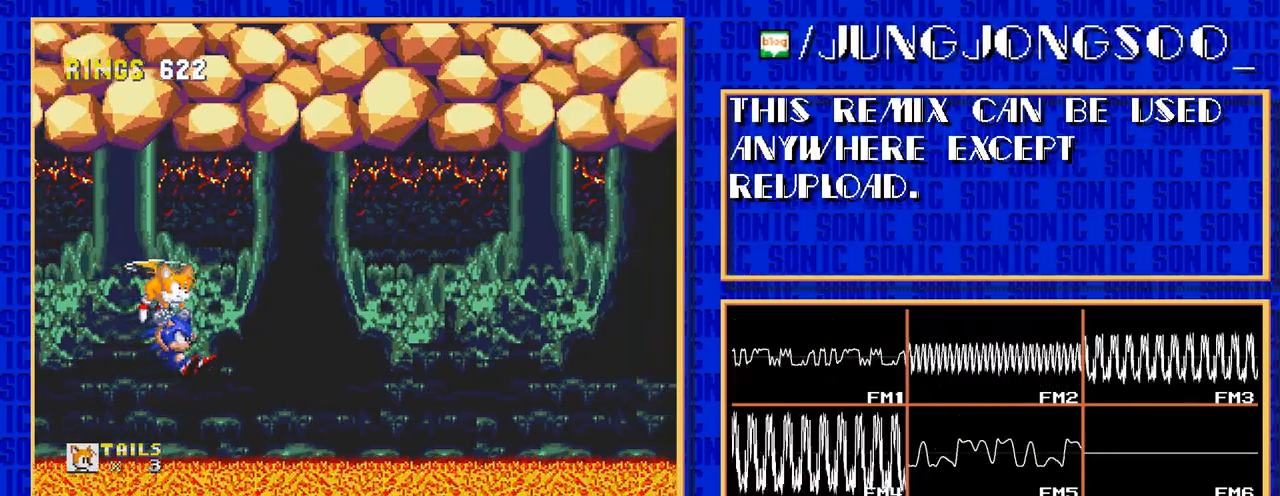
{"buttons": ["C", "DPAD_RIGHT"]}
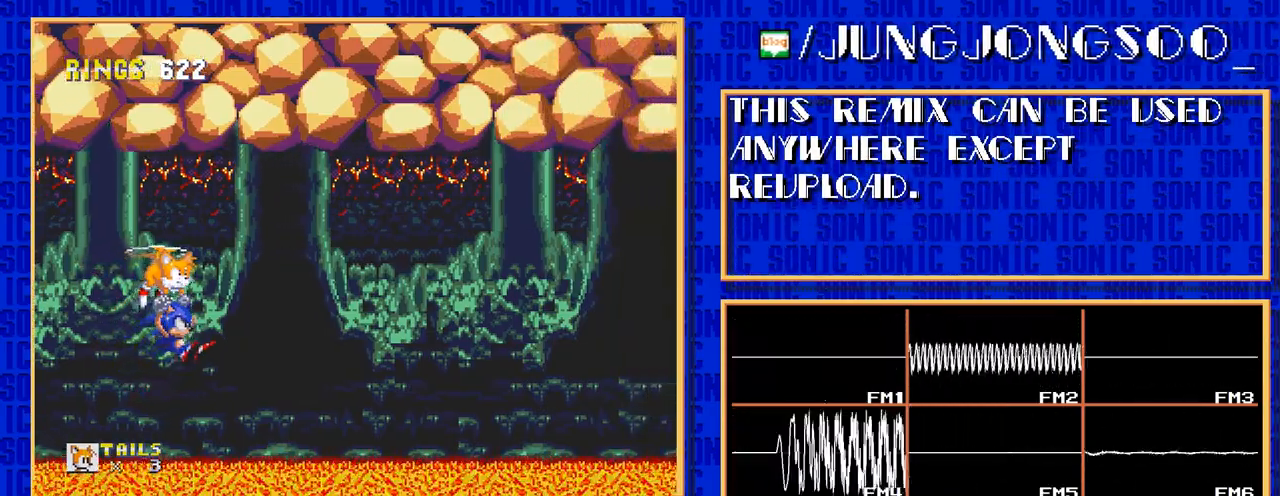
{"buttons": ["DPAD_RIGHT"]}
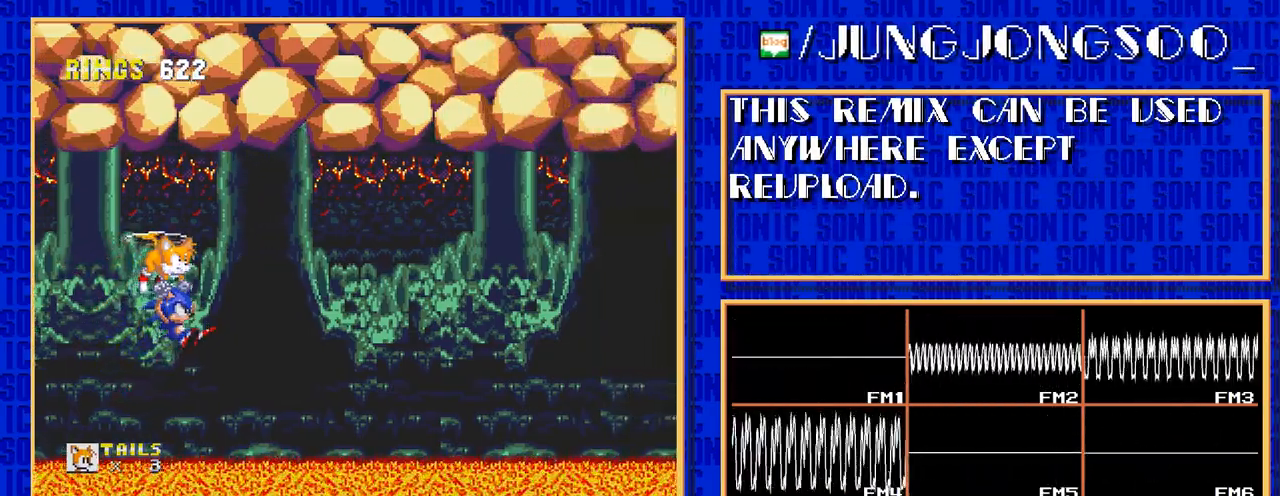
{"buttons": ["C", "DPAD_RIGHT"]}
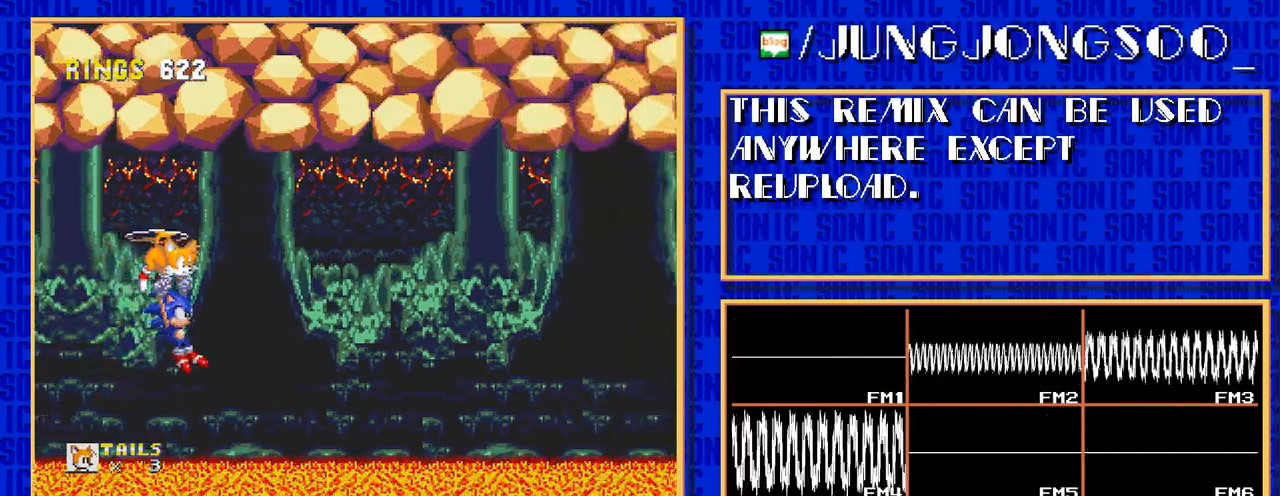
{"buttons": ["DPAD_RIGHT"]}
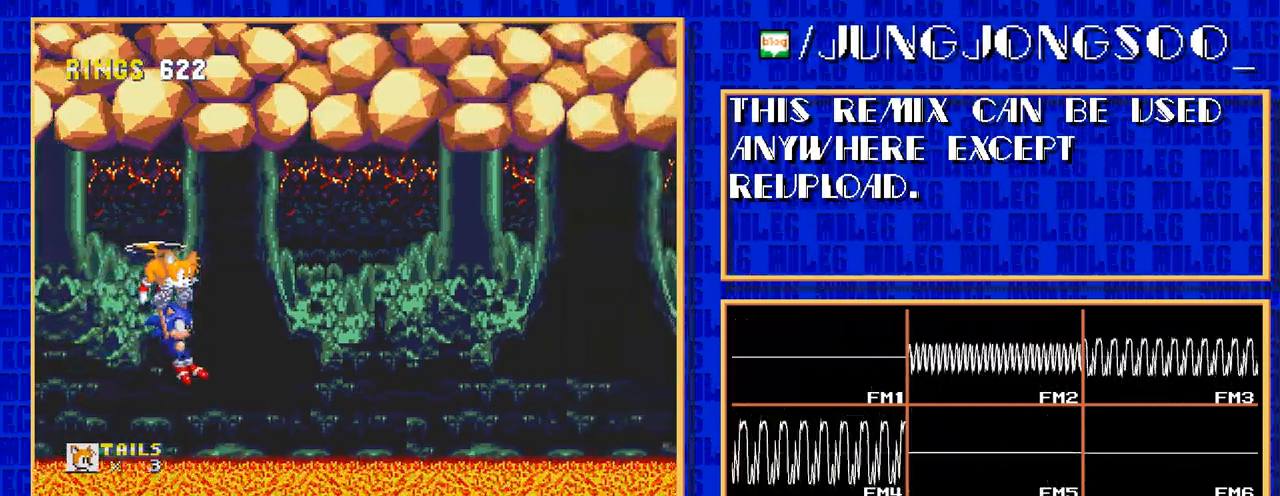
{"buttons": ["C", "DPAD_RIGHT"]}
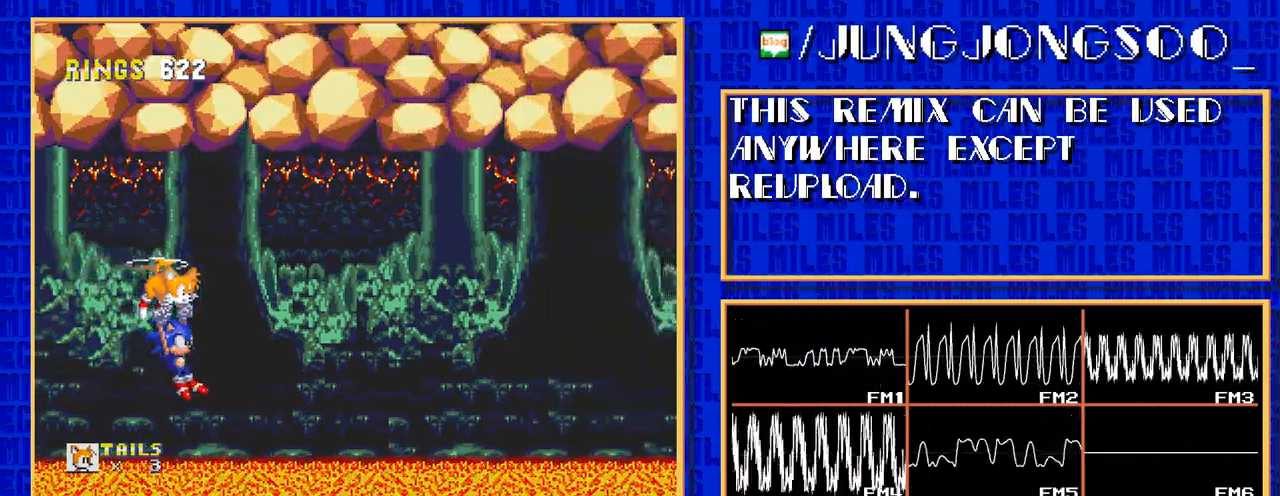
{"buttons": ["DPAD_RIGHT"]}
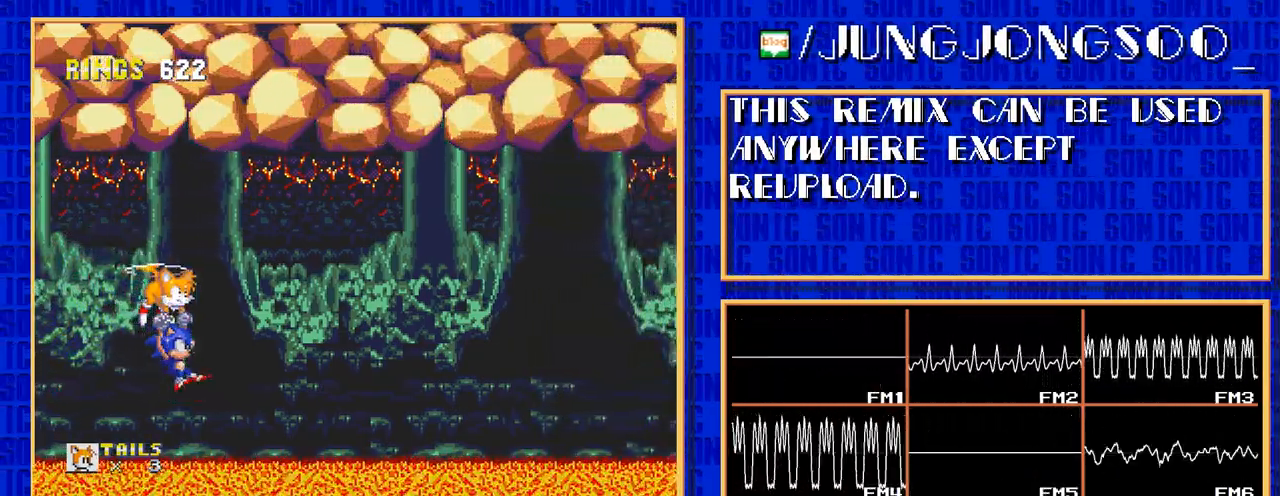
{"buttons": ["C", "DPAD_RIGHT"]}
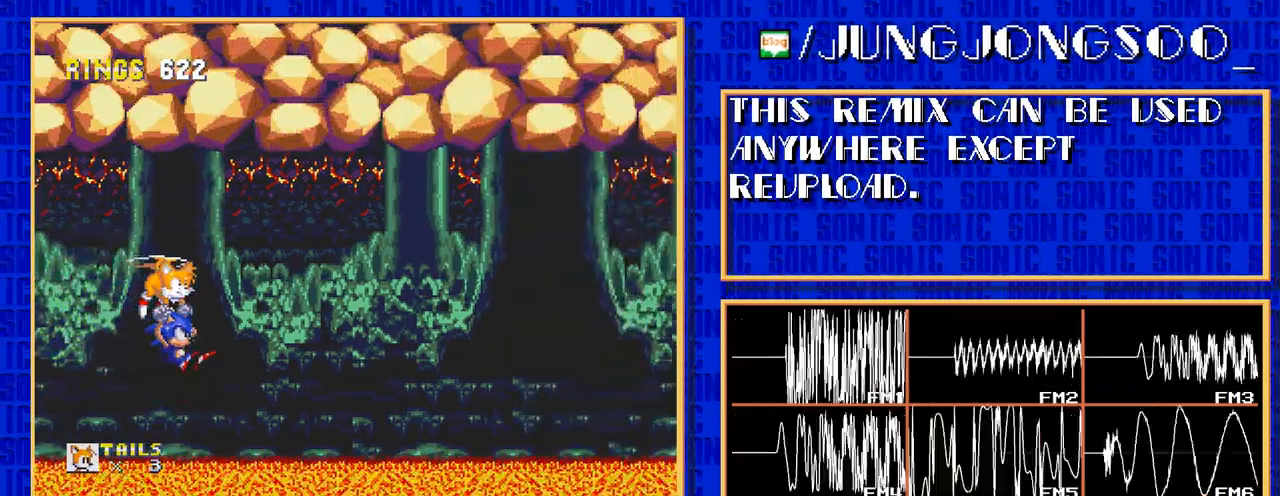
{"buttons": ["DPAD_RIGHT"]}
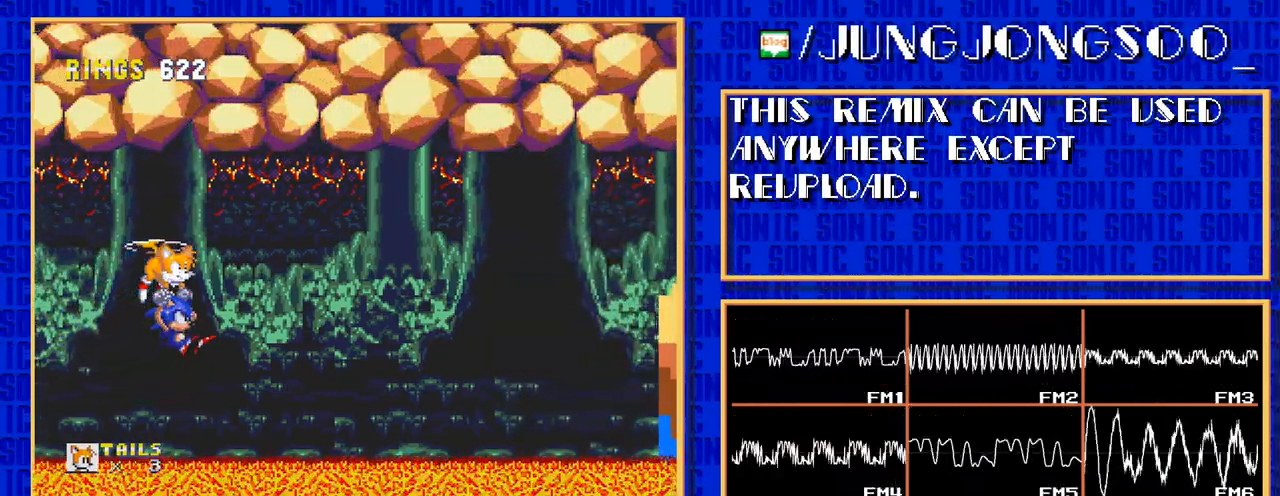
{"buttons": ["C", "DPAD_RIGHT"]}